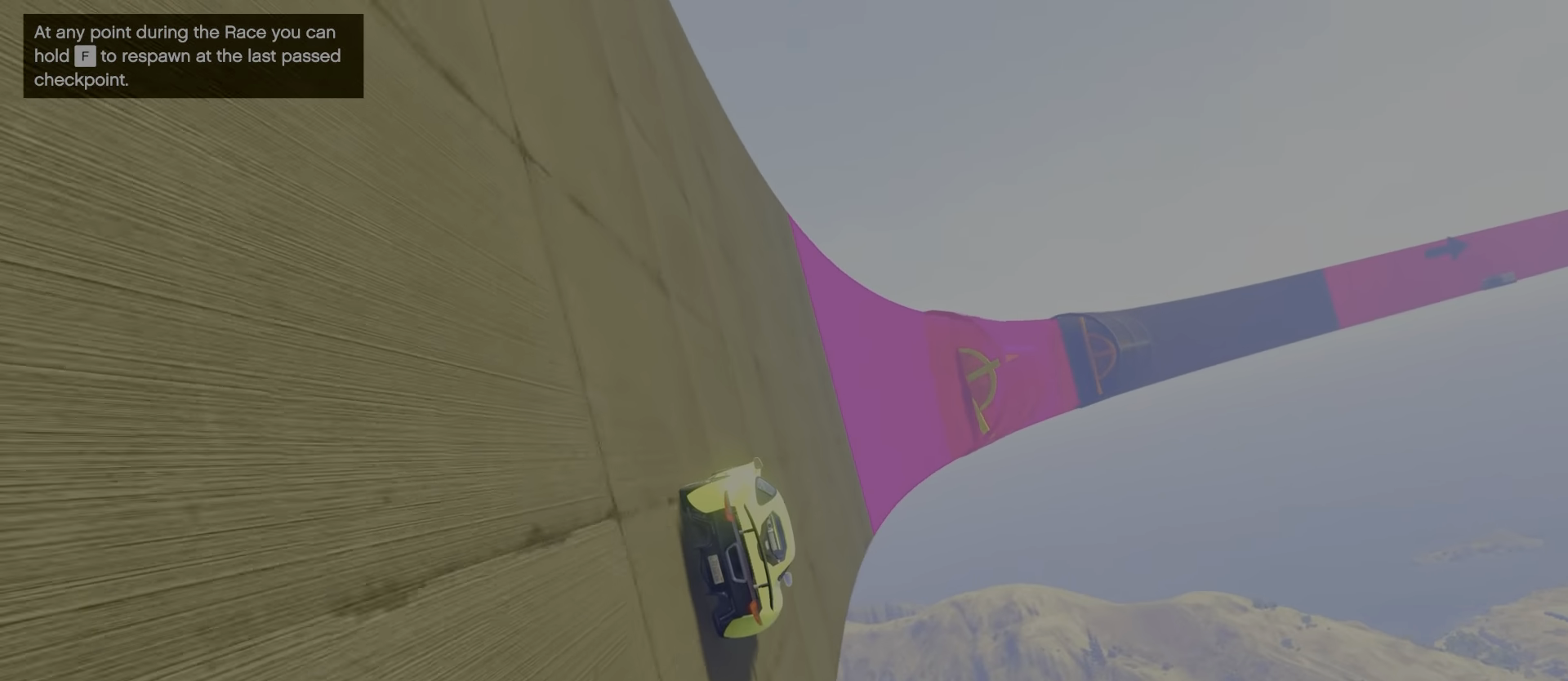
Gameplay with keyboard; each line is a JSON object with the keys held at the frame after it. "events" lists presses ("down") and releases ("up") of "a", "c", "ctrl", "d", "e", "f", "q", "r", "s", "shift", "space", "tab", "v", "w", "x" and "z" between this image and that frame as [ms after this image, input, new state], when the widget could be followed in between. No other keys are recorded. Mouse input is not recorded.
{"keys": ["w"], "events": []}
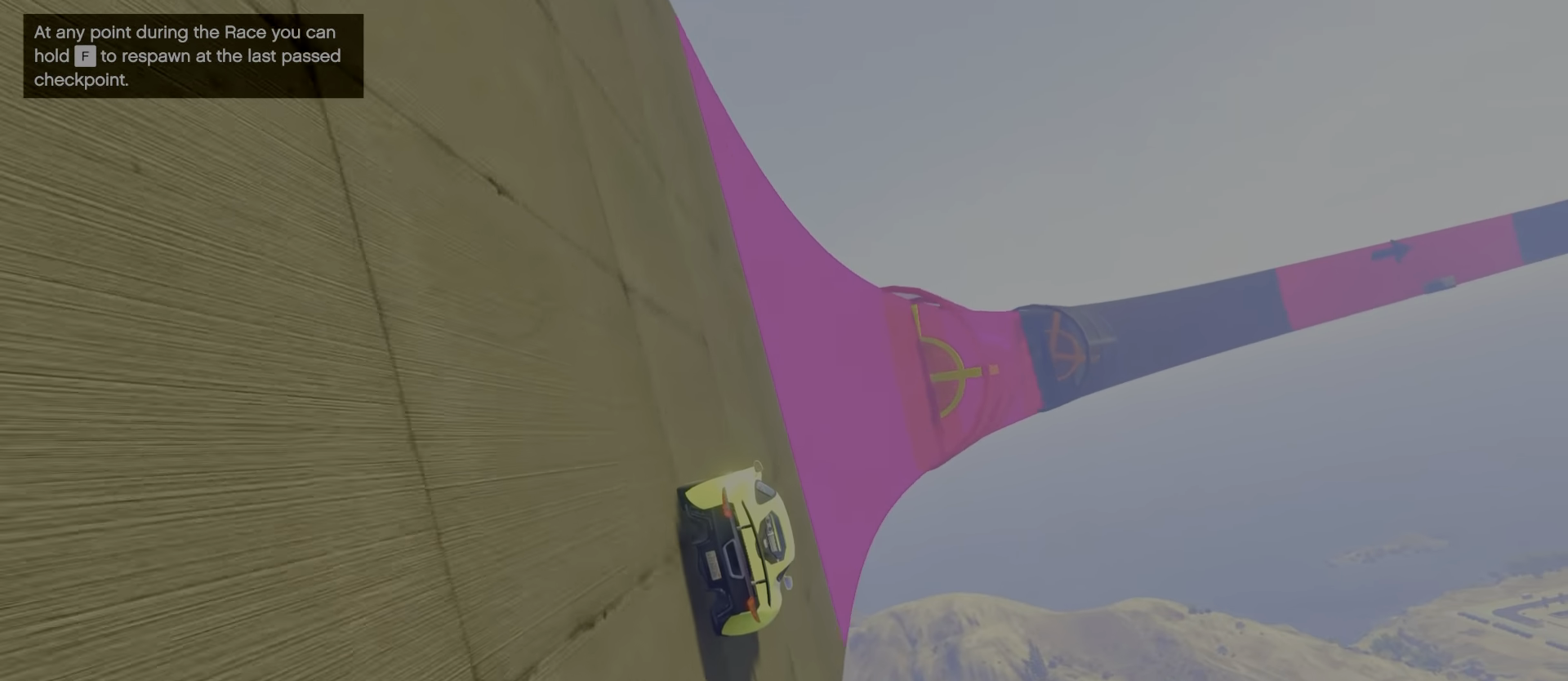
{"keys": ["w"], "events": []}
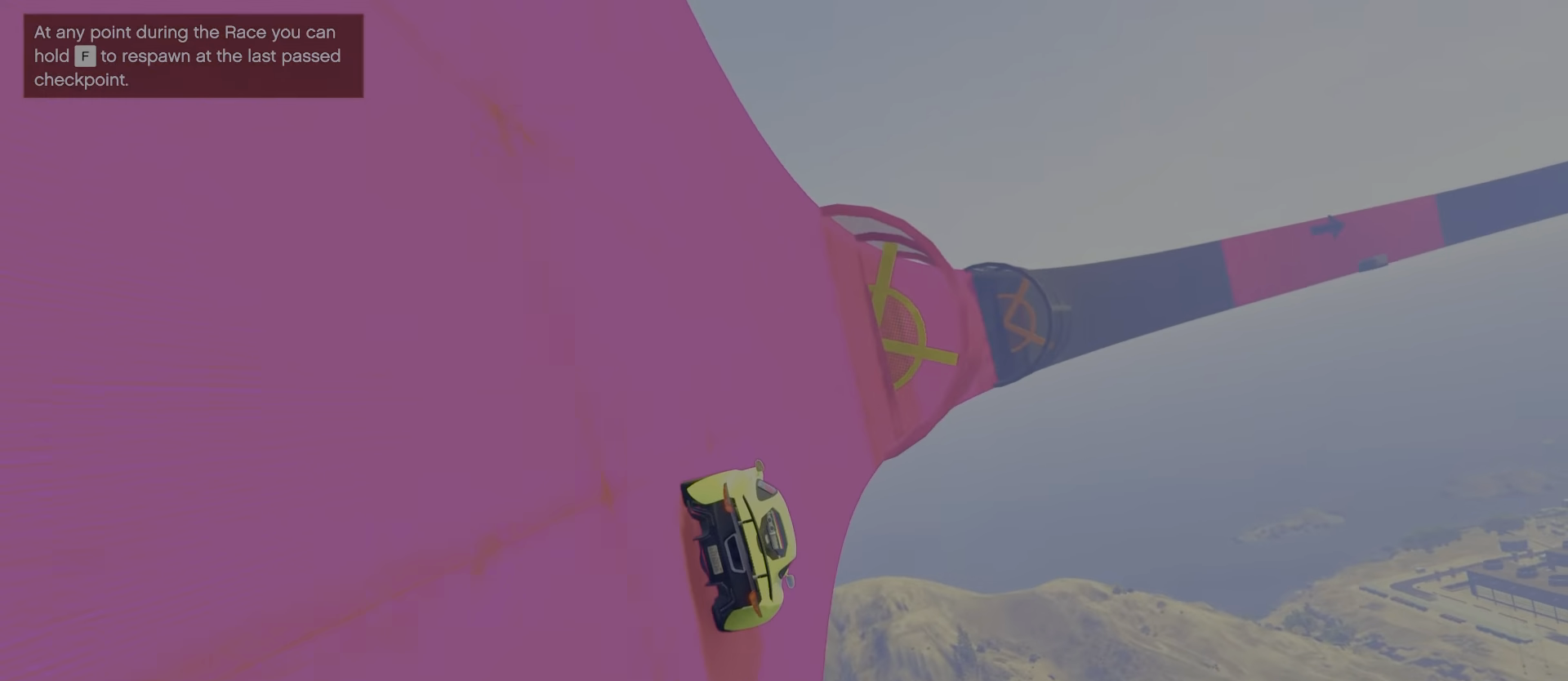
{"keys": ["a", "w"], "events": [[17, "a", "down"], [134, "a", "up"], [434, "a", "down"]]}
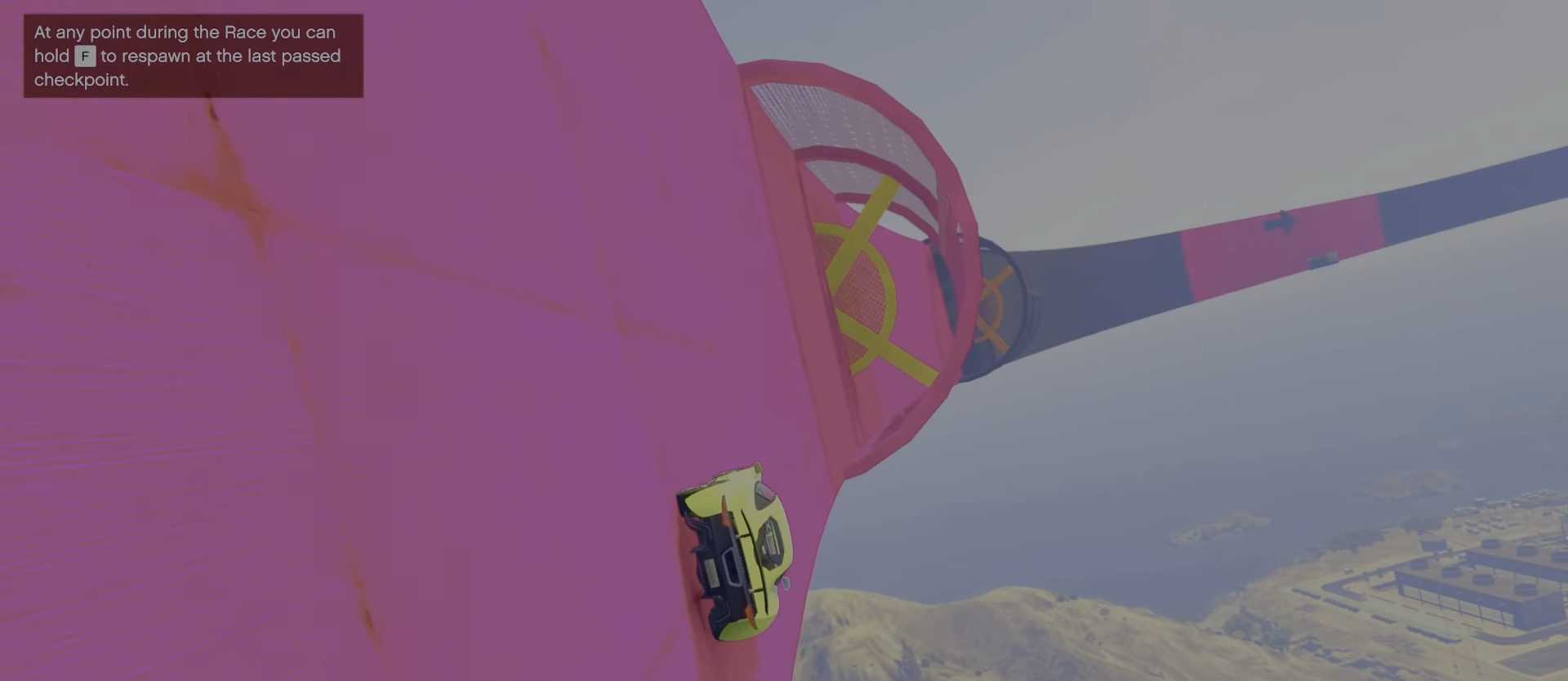
{"keys": ["a", "s"], "events": [[34, "a", "up"], [117, "w", "up"], [250, "s", "down"], [467, "a", "down"]]}
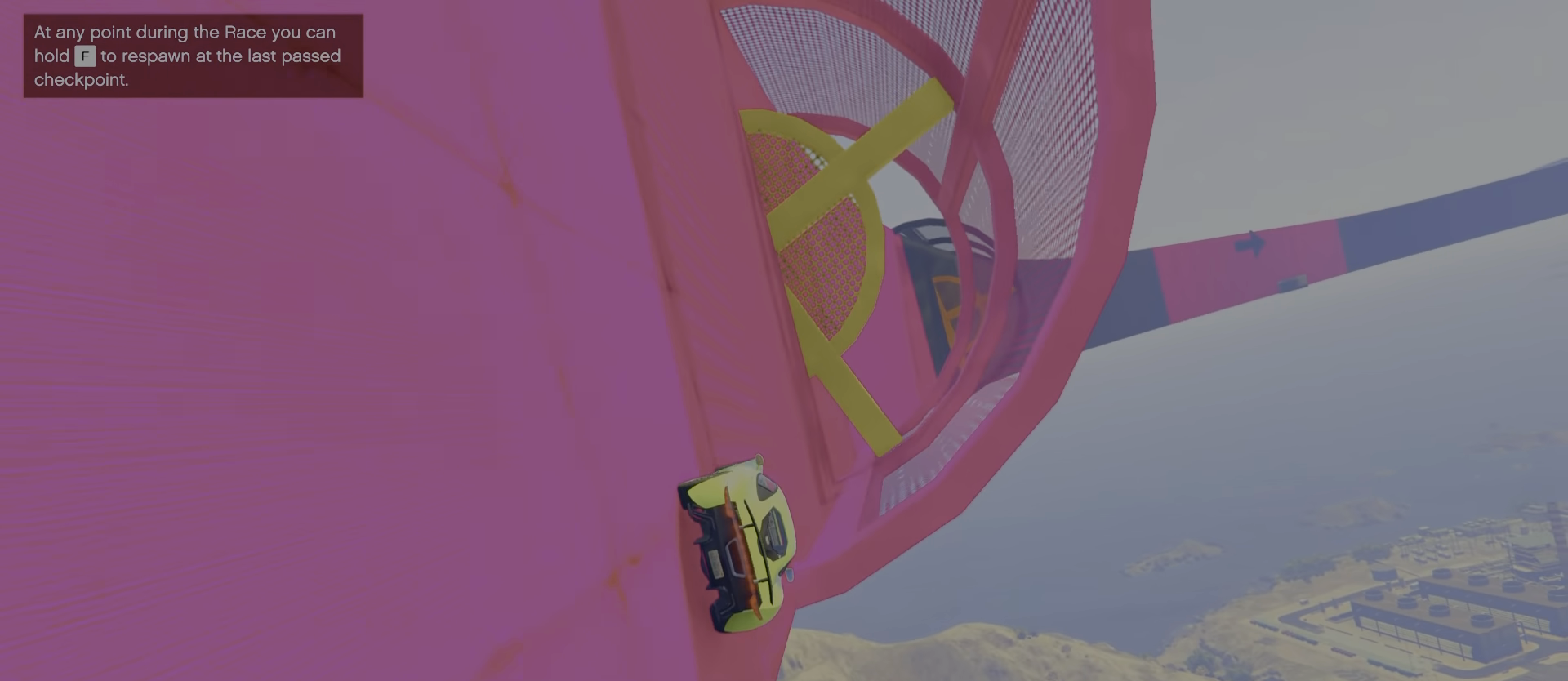
{"keys": ["a", "w"], "events": [[50, "s", "up"], [134, "a", "up"], [234, "w", "down"], [384, "a", "down"]]}
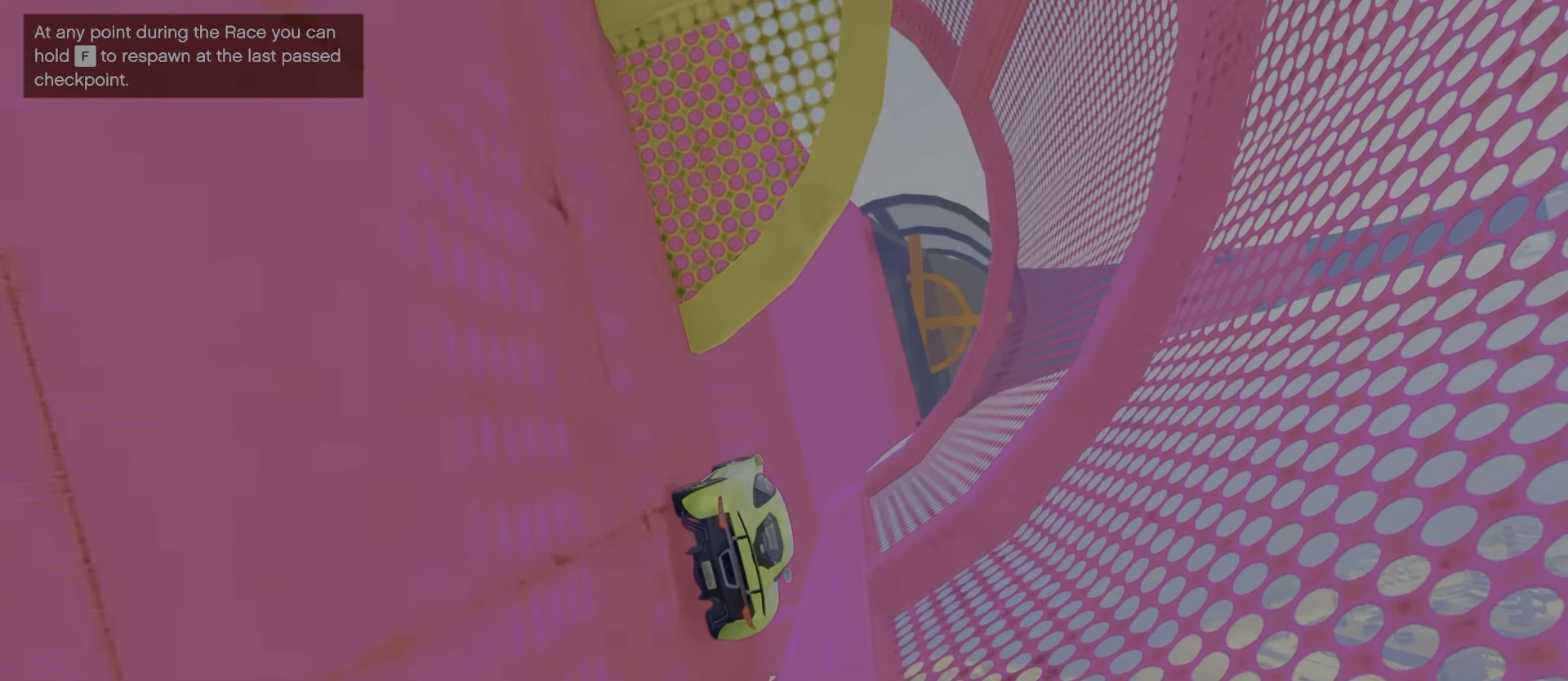
{"keys": ["d", "w"], "events": [[200, "a", "up"], [433, "d", "down"]]}
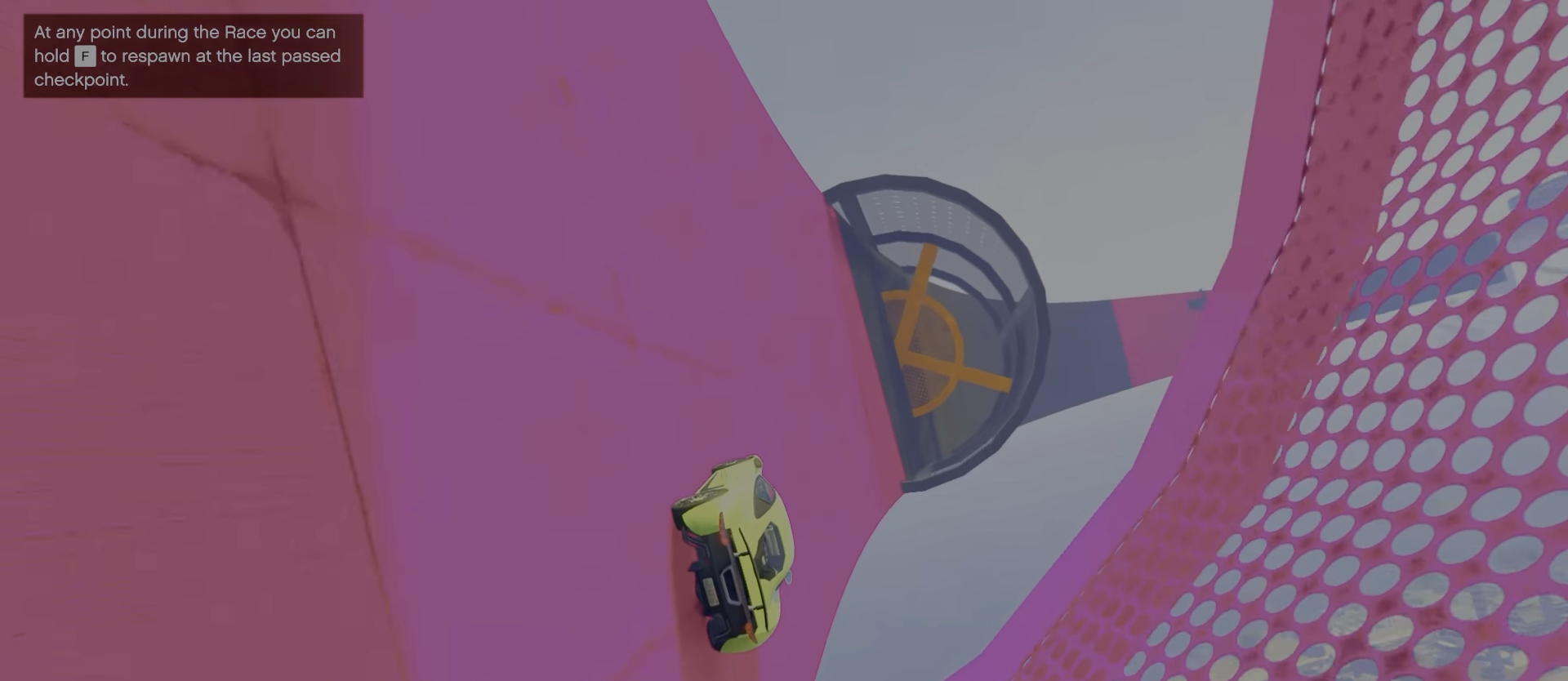
{"keys": ["s"], "events": [[66, "d", "up"], [350, "w", "up"], [450, "s", "down"]]}
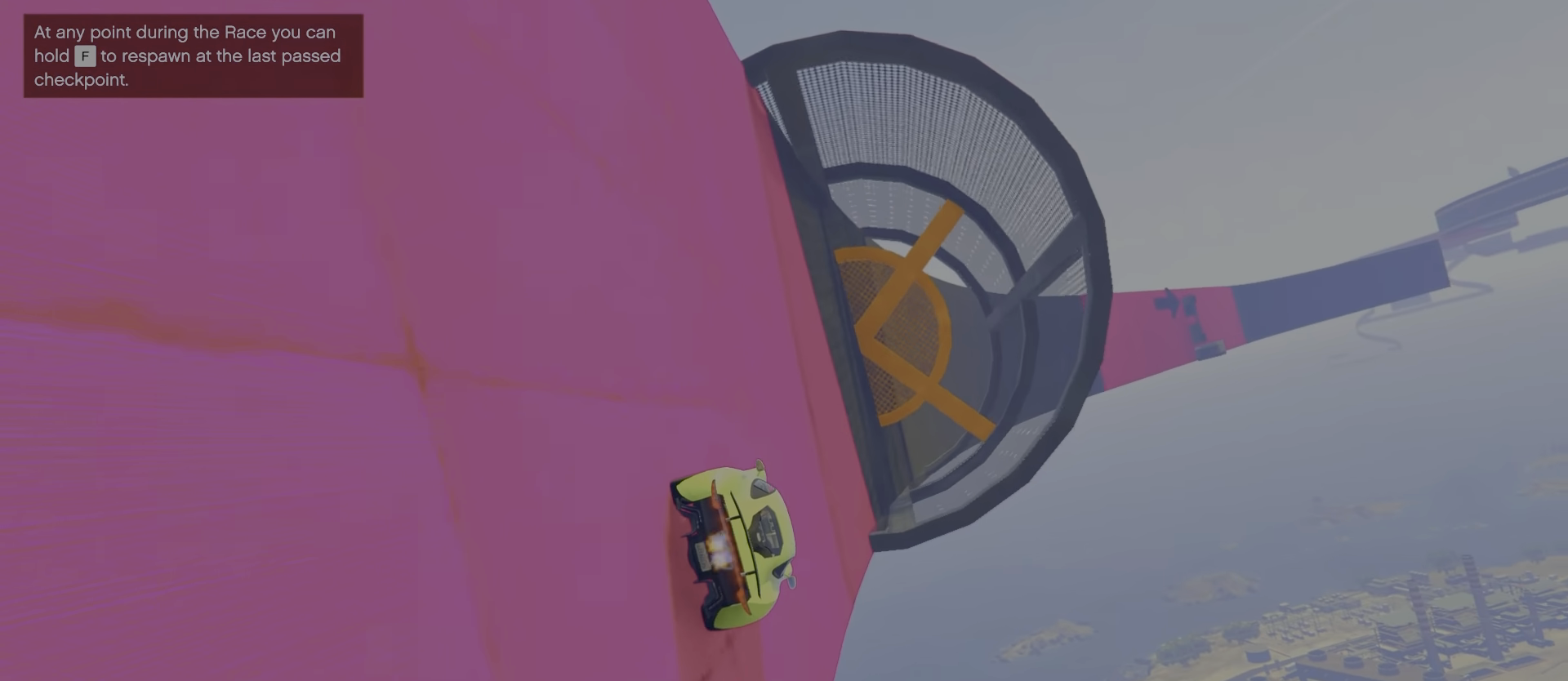
{"keys": ["w"], "events": [[216, "a", "down"], [266, "s", "up"], [400, "a", "up"], [483, "w", "down"]]}
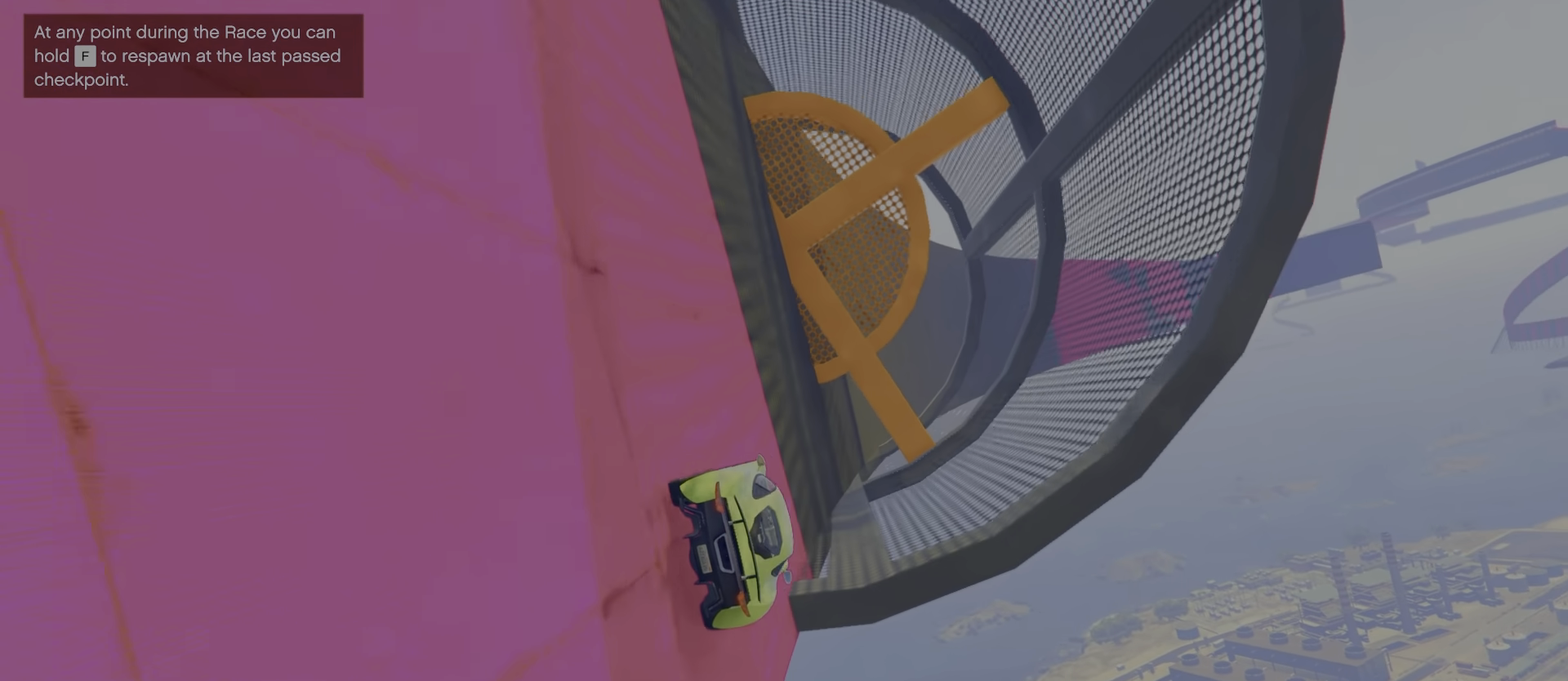
{"keys": ["a", "w"], "events": [[133, "a", "down"]]}
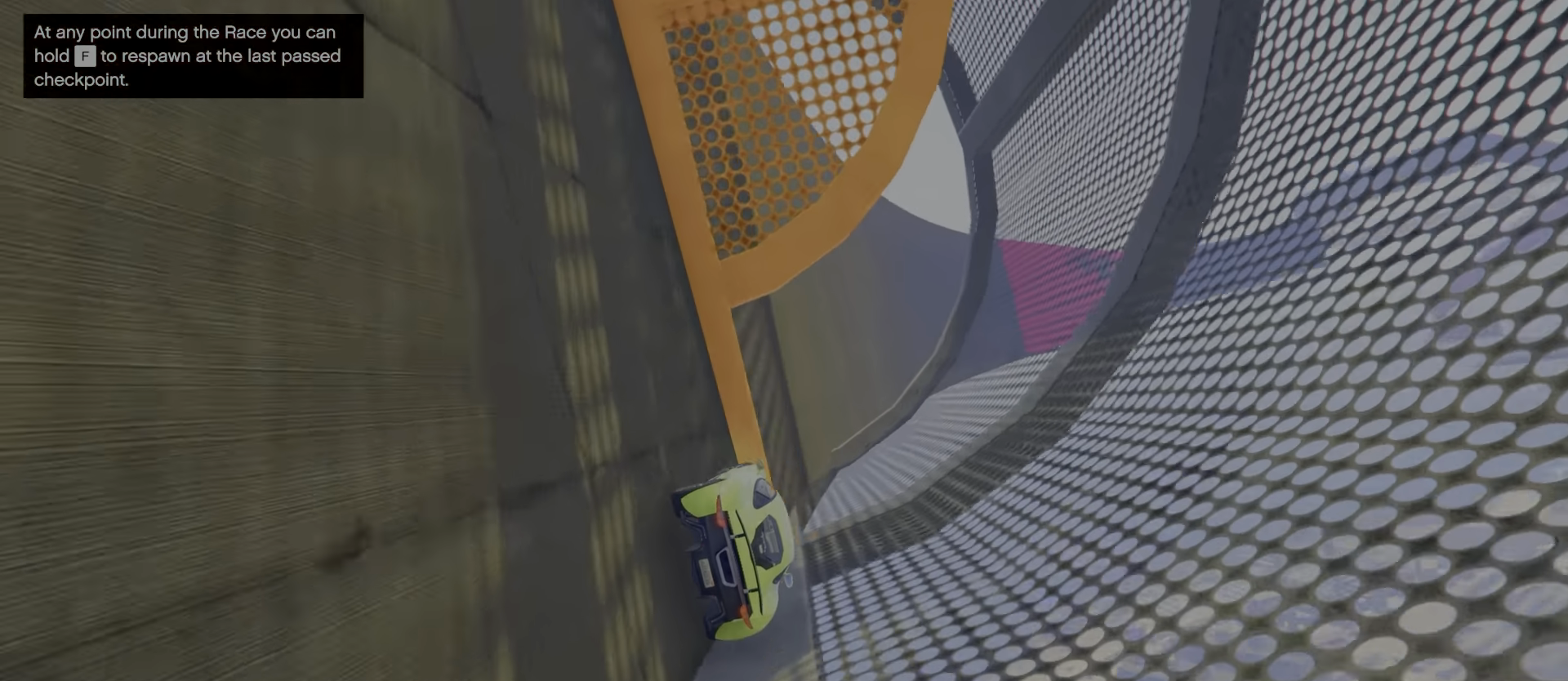
{"keys": ["a", "w"], "events": []}
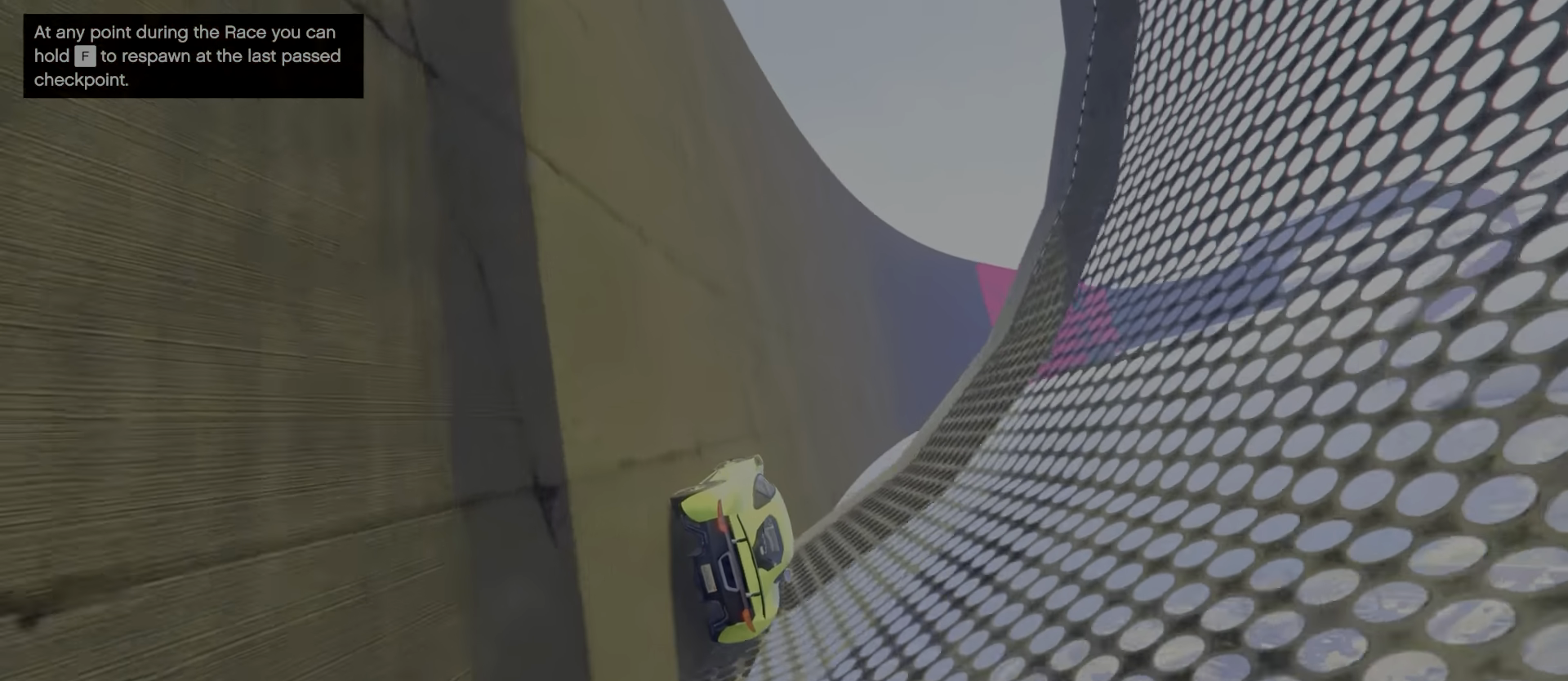
{"keys": ["a", "w"], "events": [[33, "a", "up"], [450, "a", "down"]]}
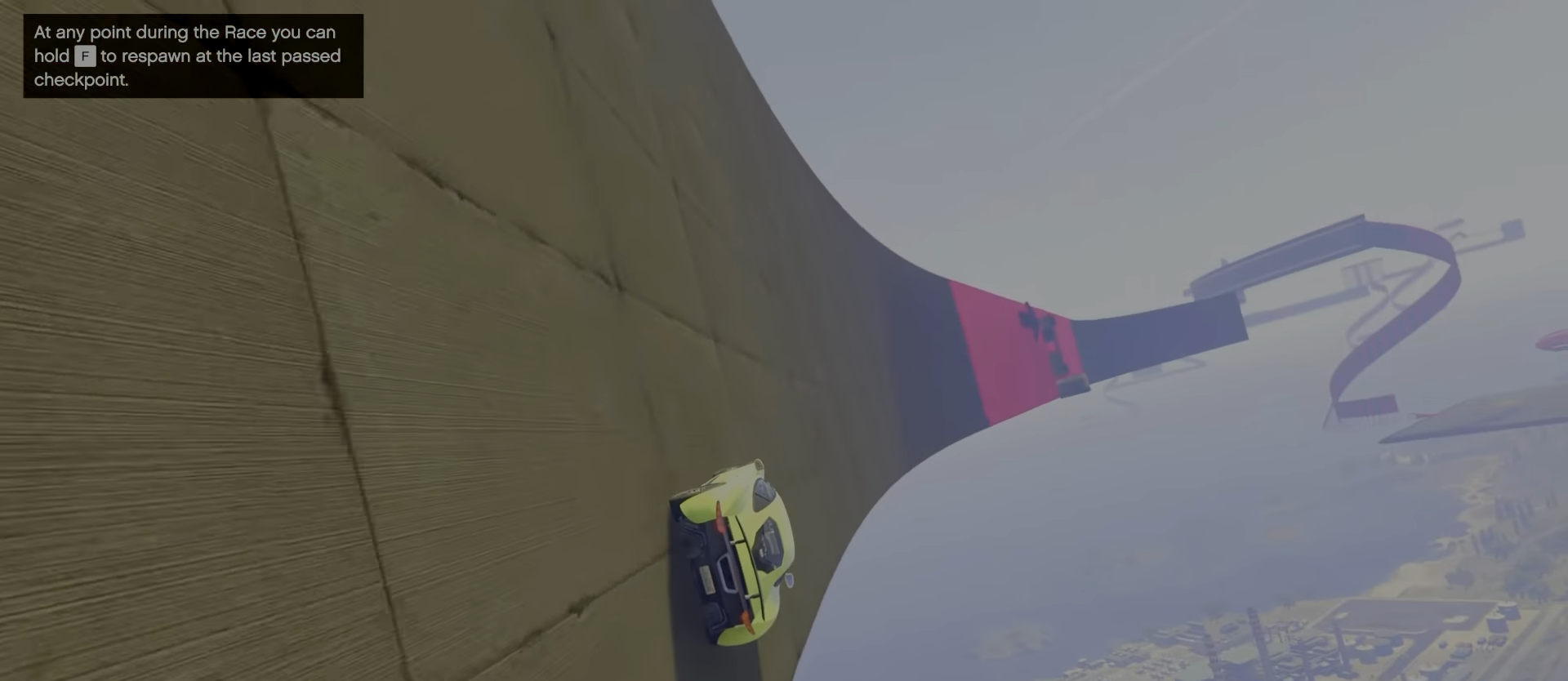
{"keys": ["w"], "events": [[83, "a", "up"]]}
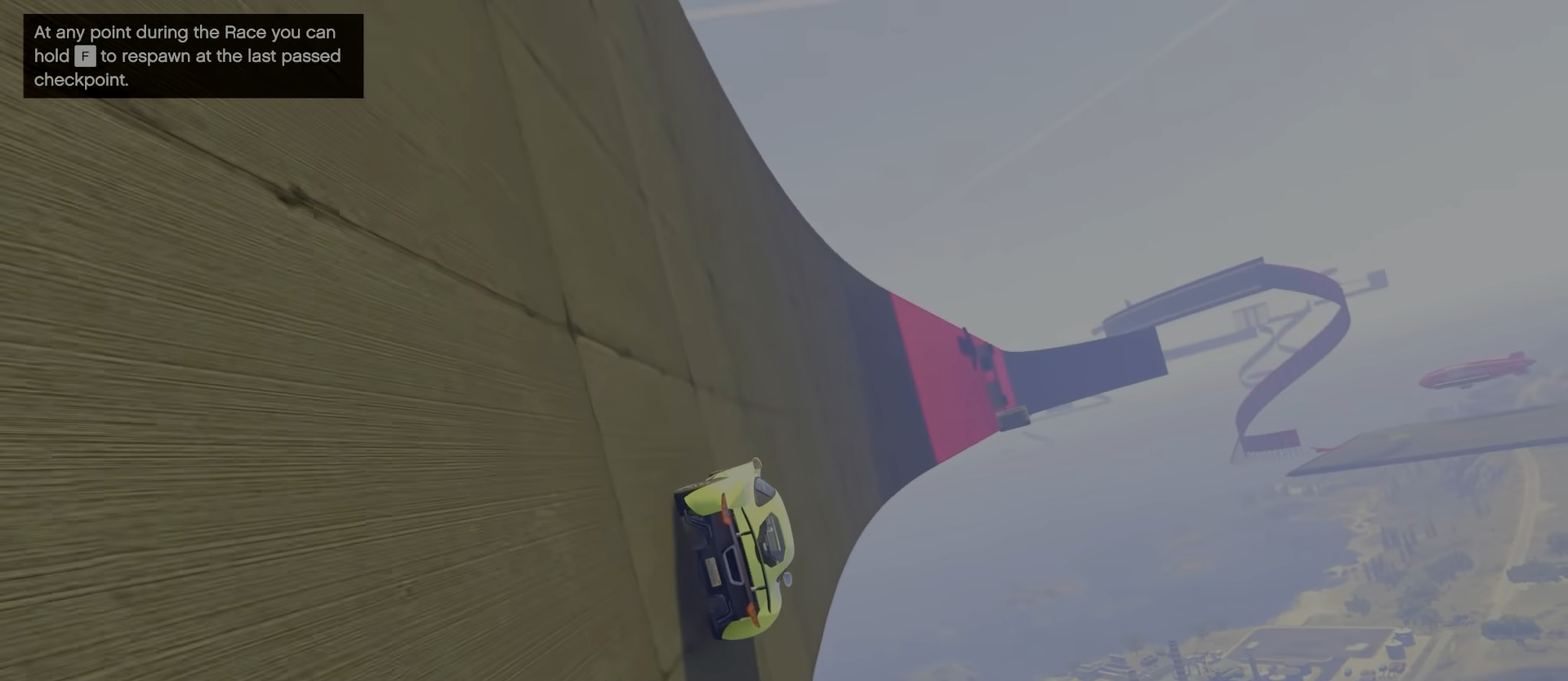
{"keys": ["w"], "events": [[216, "a", "down"], [333, "a", "up"]]}
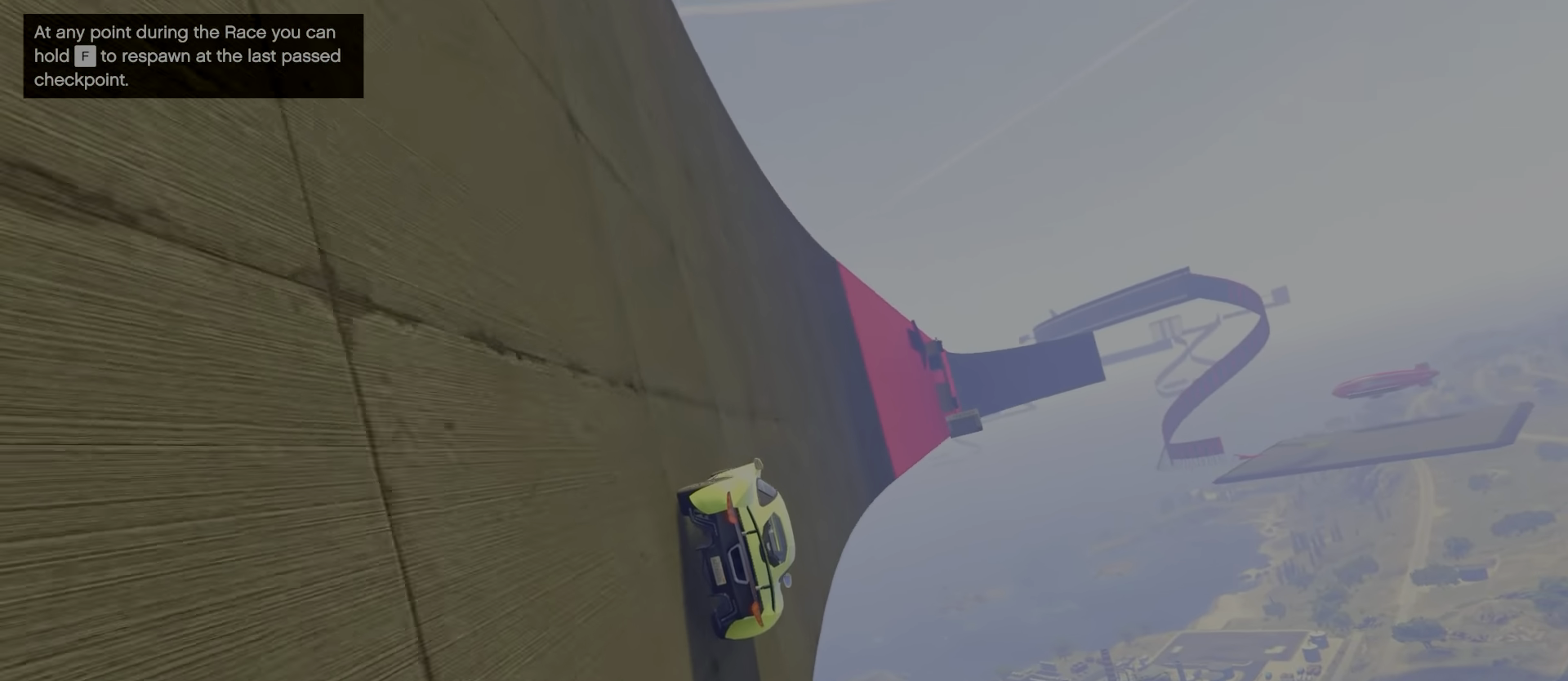
{"keys": ["w"], "events": [[233, "a", "down"], [400, "a", "up"]]}
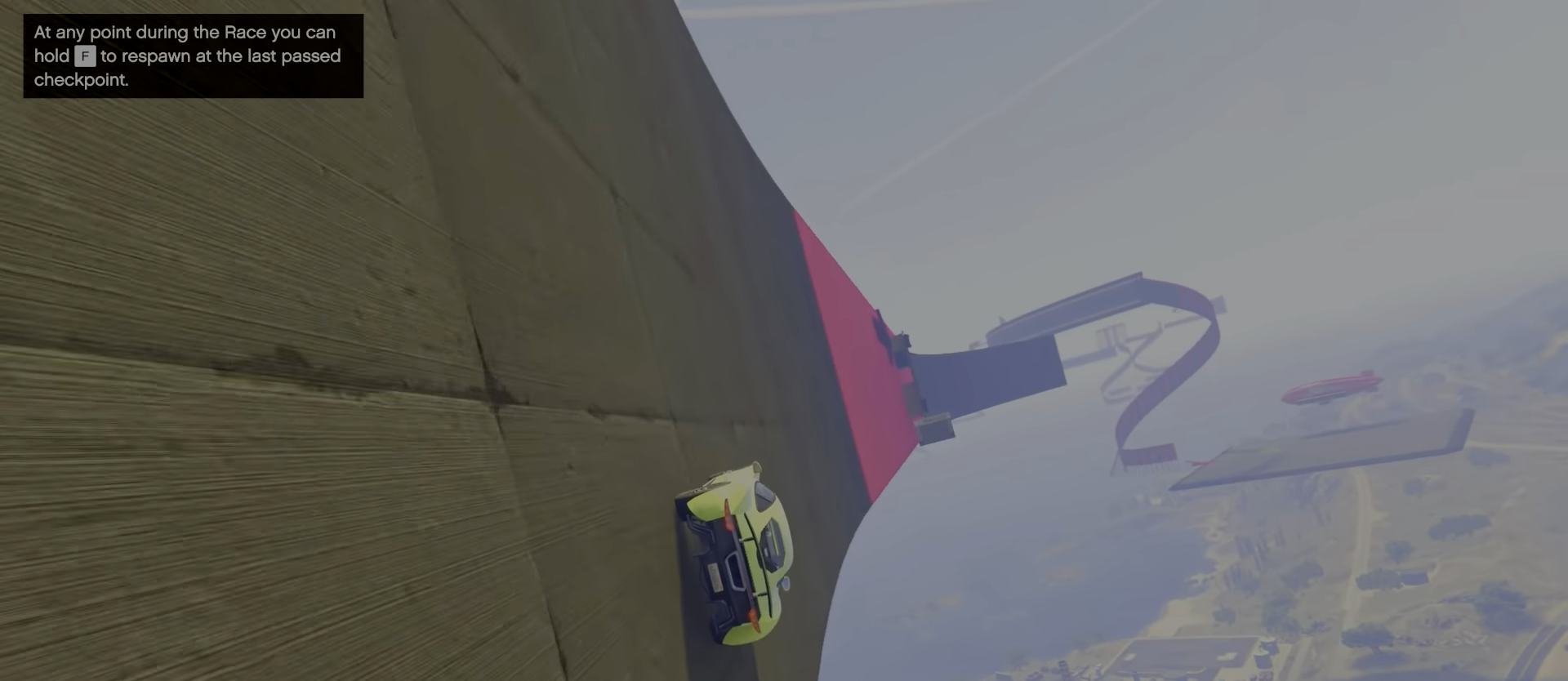
{"keys": ["w"], "events": [[283, "a", "down"], [483, "a", "up"]]}
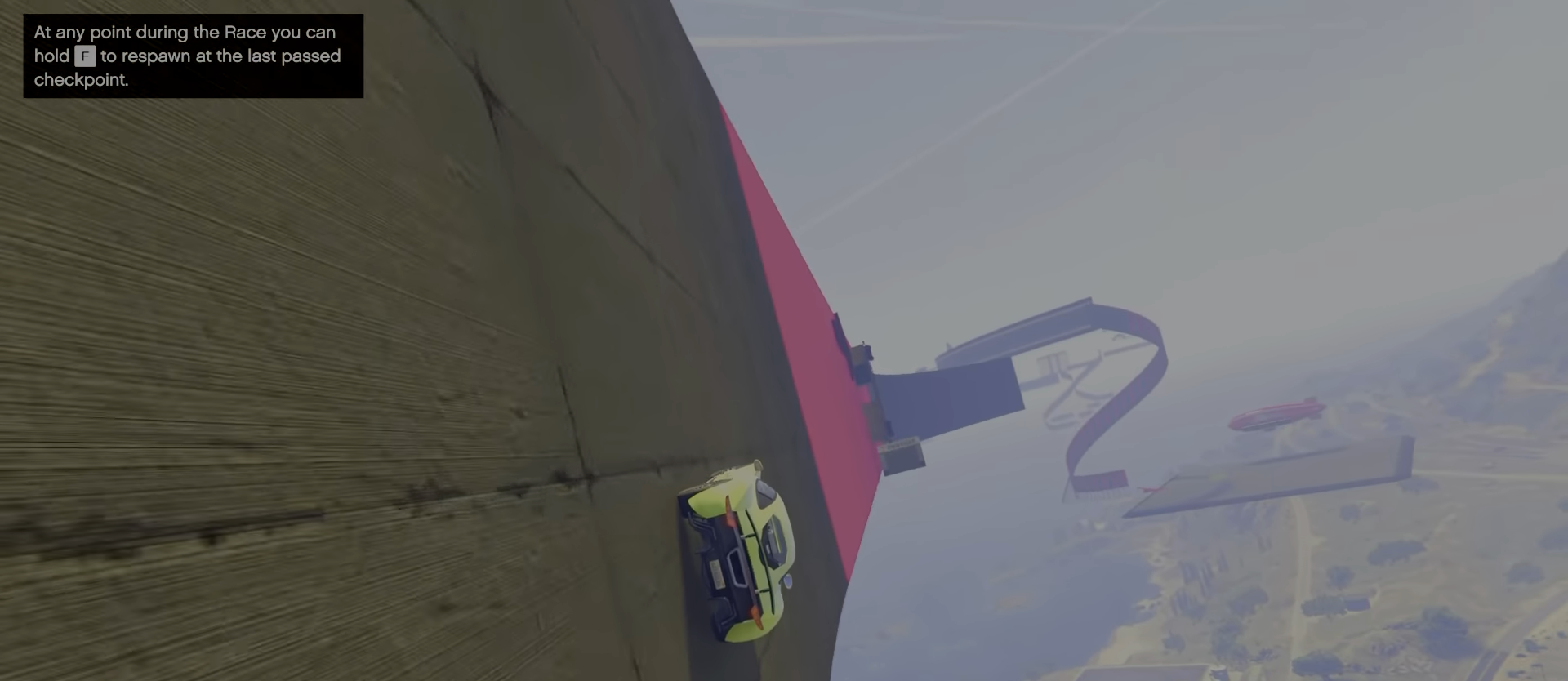
{"keys": ["w"], "events": [[83, "a", "down"], [200, "a", "up"], [300, "a", "down"], [383, "a", "up"]]}
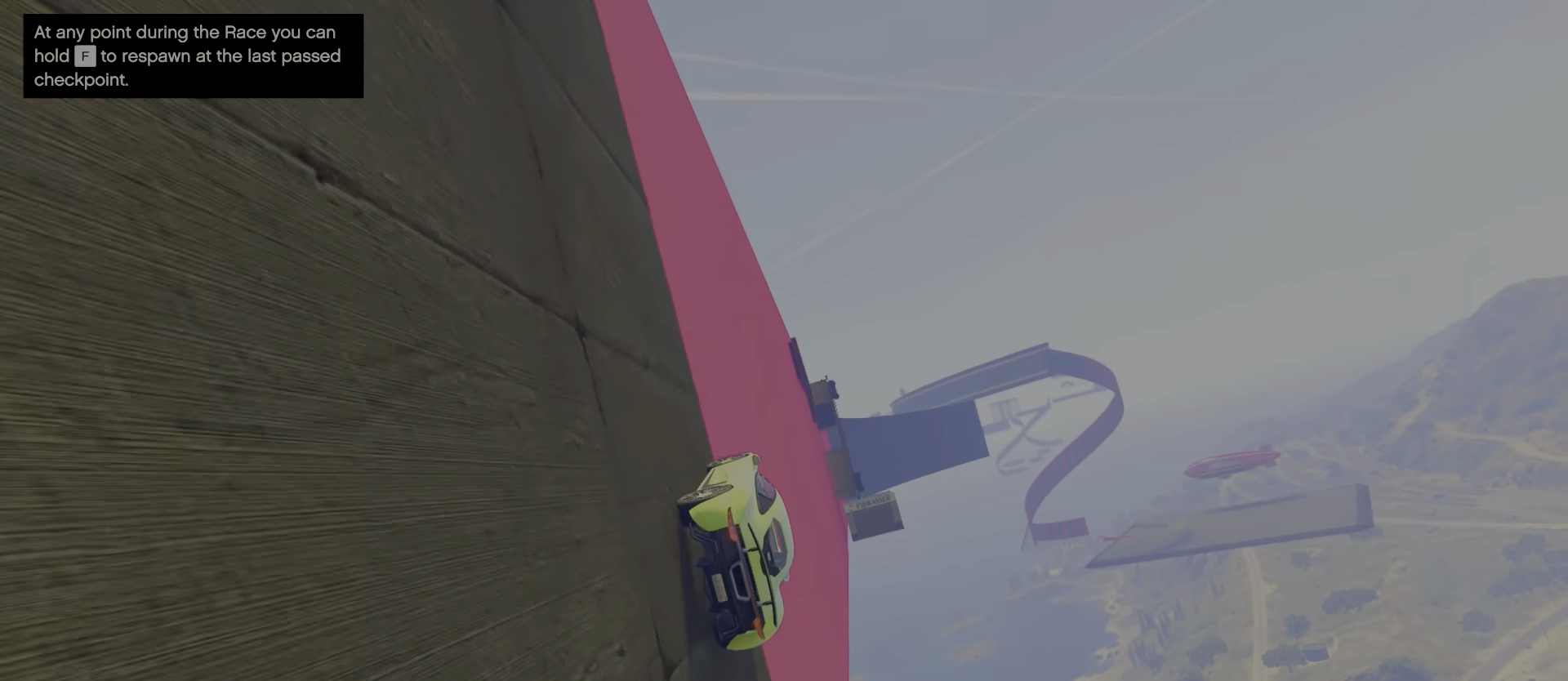
{"keys": ["a", "w"], "events": [[67, "a", "down"], [150, "a", "up"], [417, "a", "down"]]}
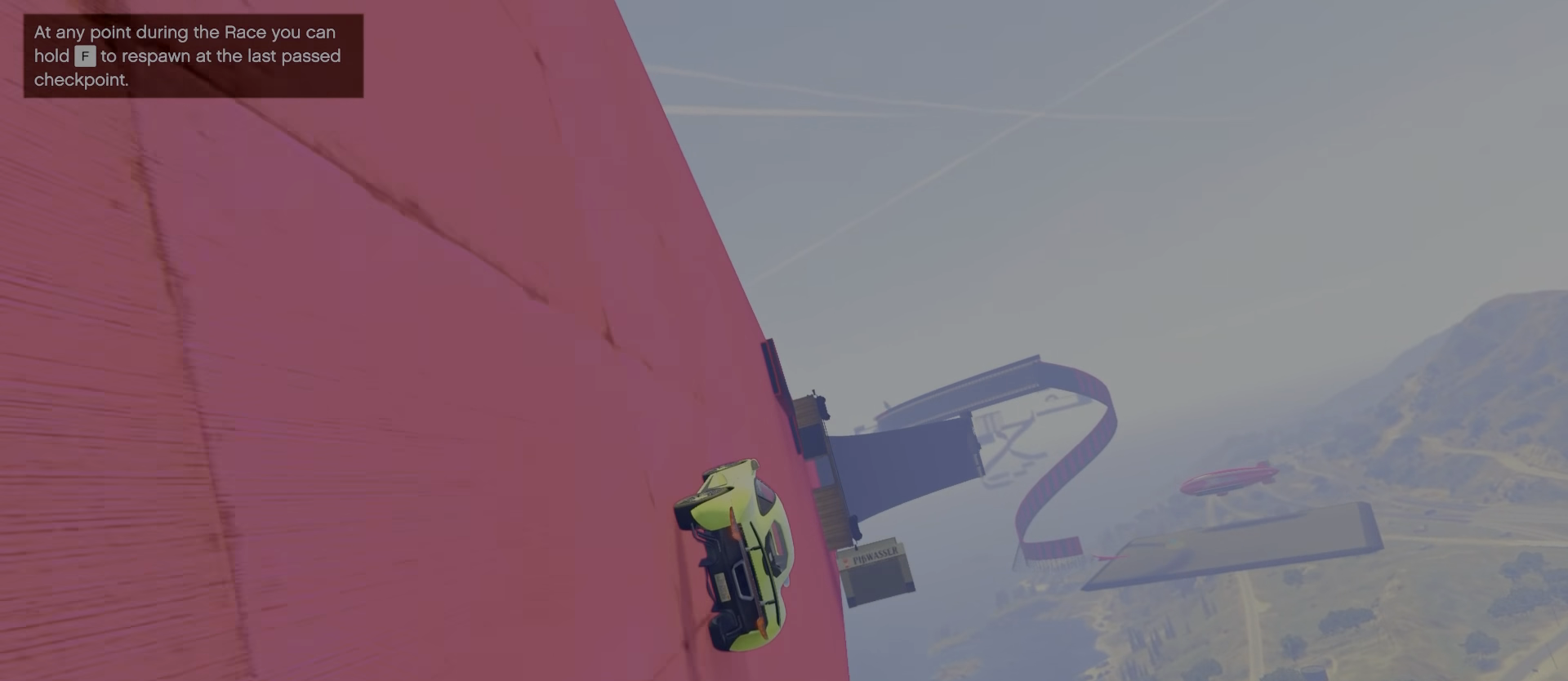
{"keys": ["w"], "events": [[83, "a", "up"]]}
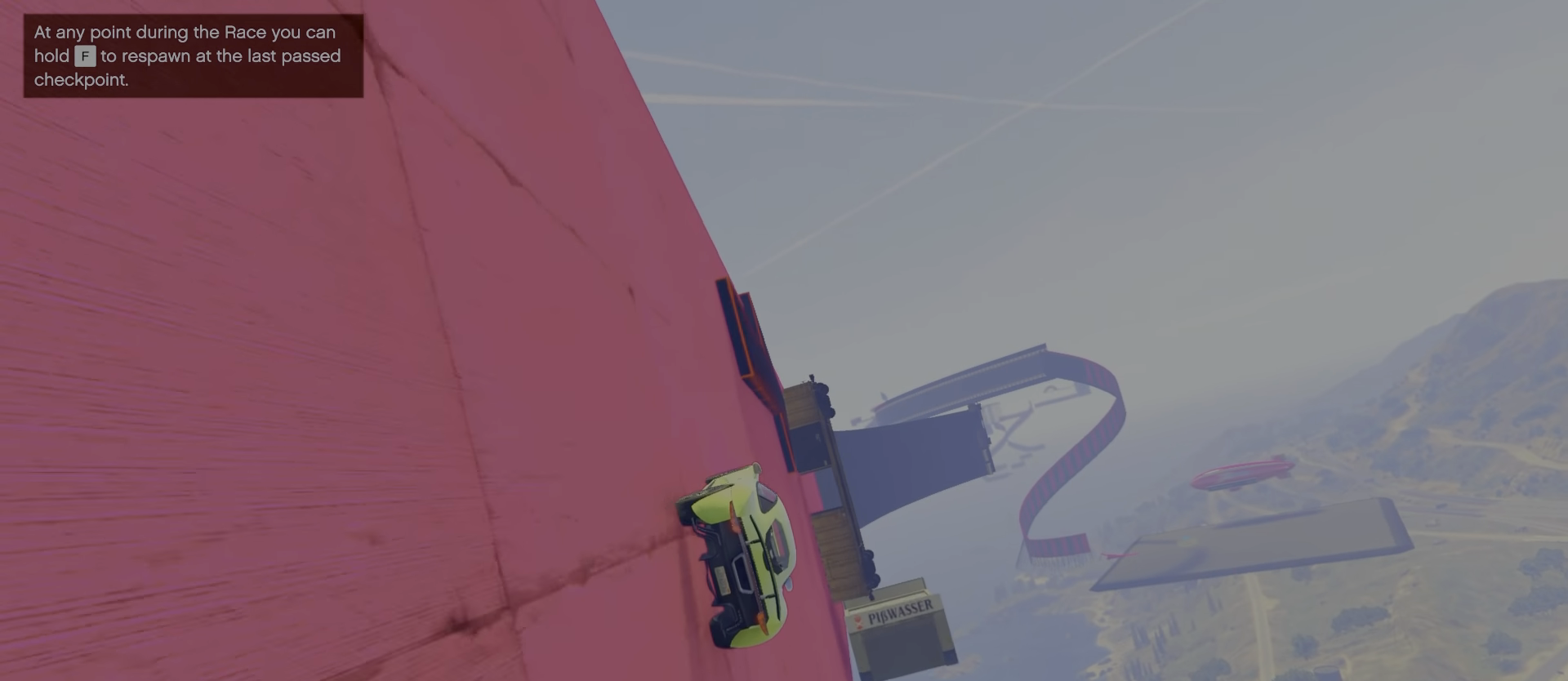
{"keys": ["a", "w"], "events": [[333, "a", "down"]]}
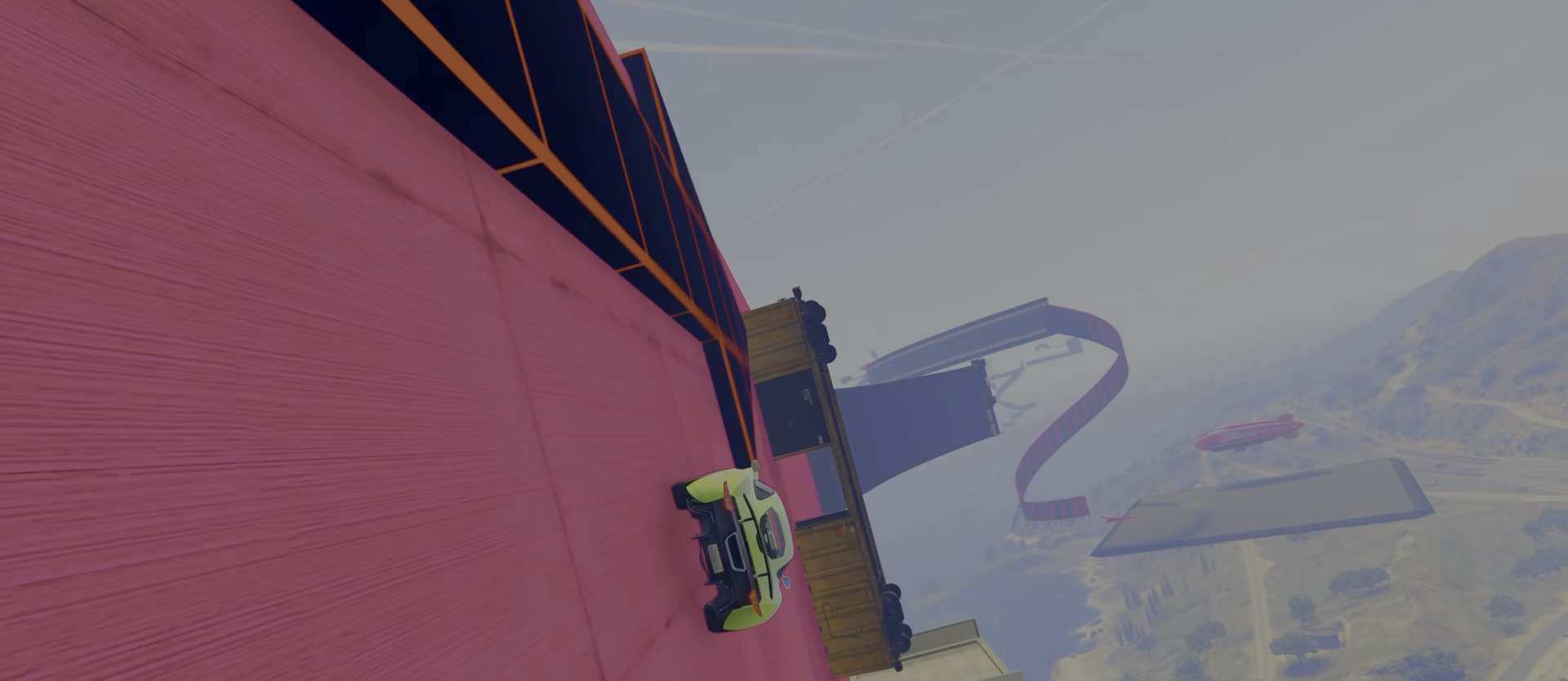
{"keys": ["a", "w"], "events": []}
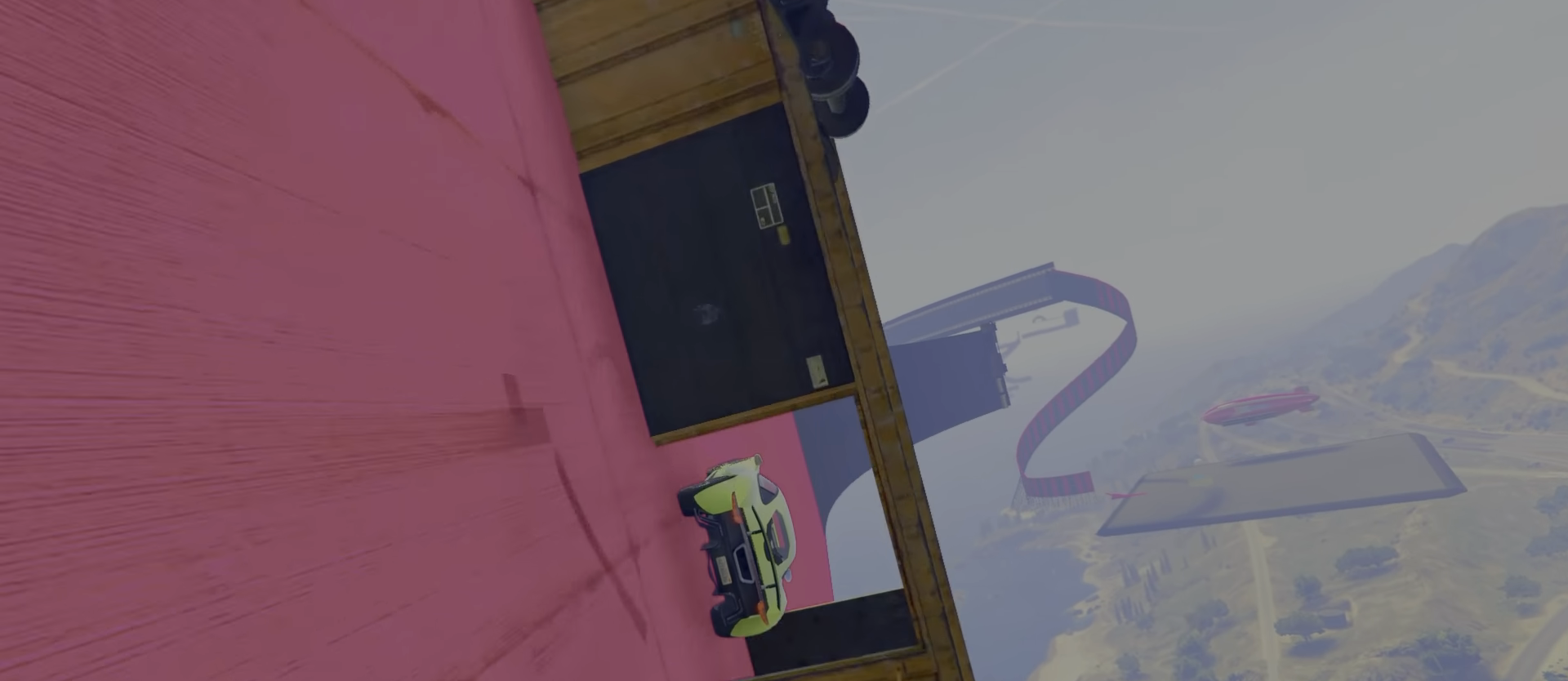
{"keys": ["a", "w"], "events": []}
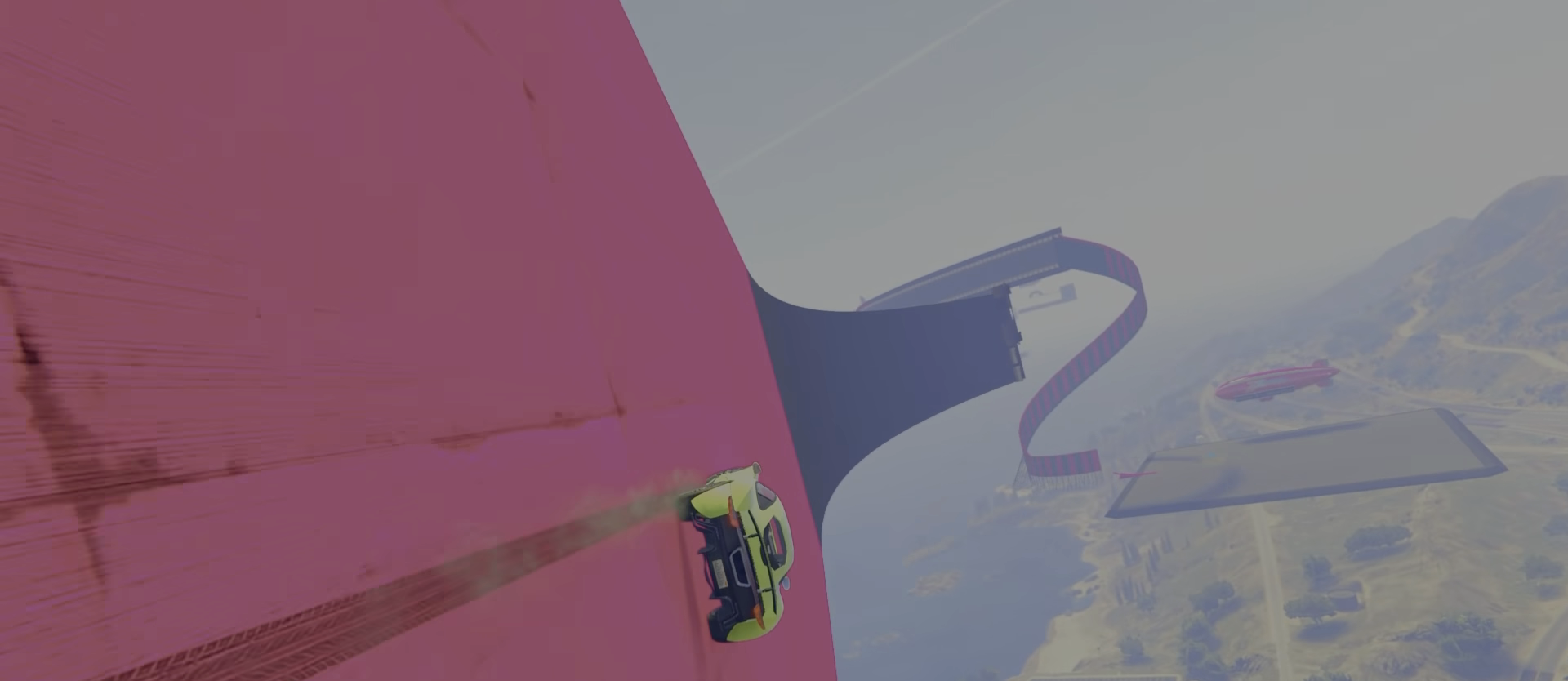
{"keys": ["a", "w"], "events": []}
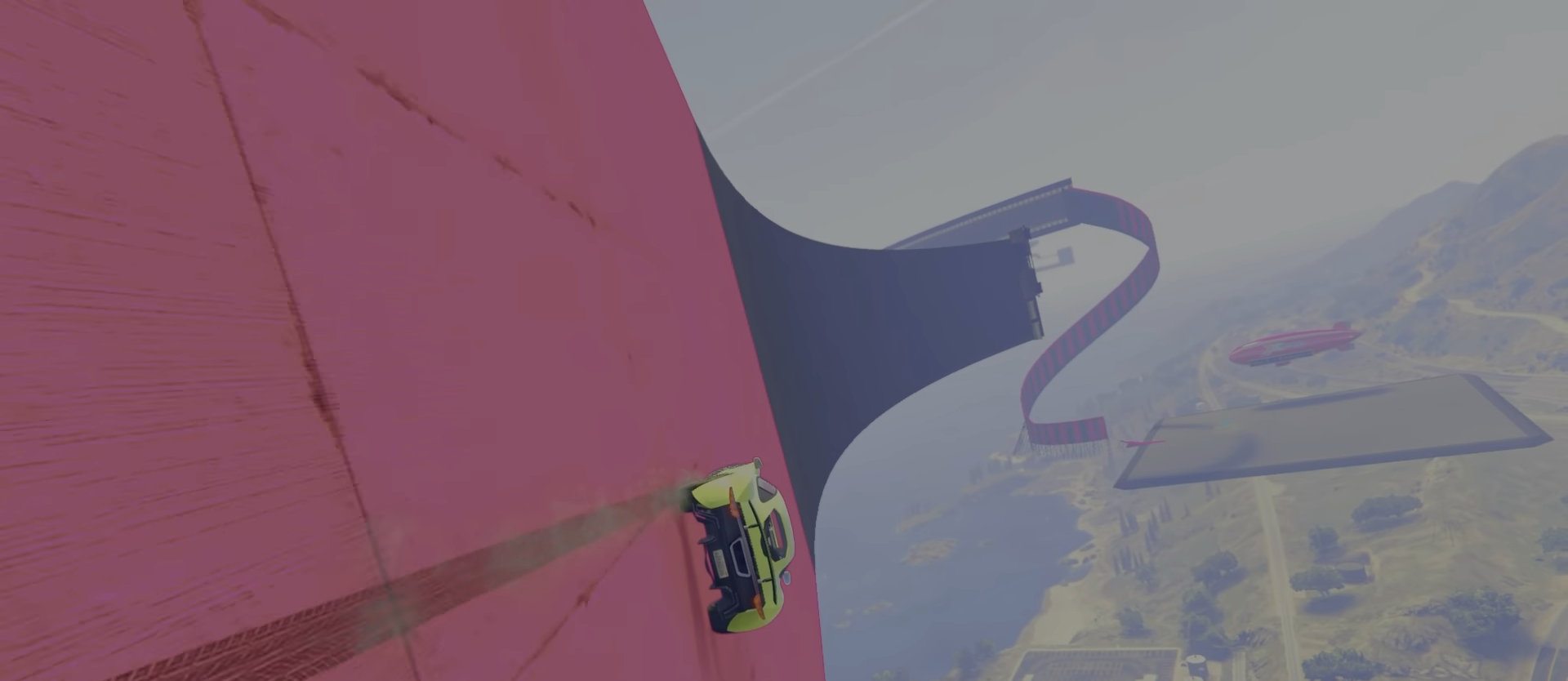
{"keys": ["a"], "events": [[367, "w", "up"]]}
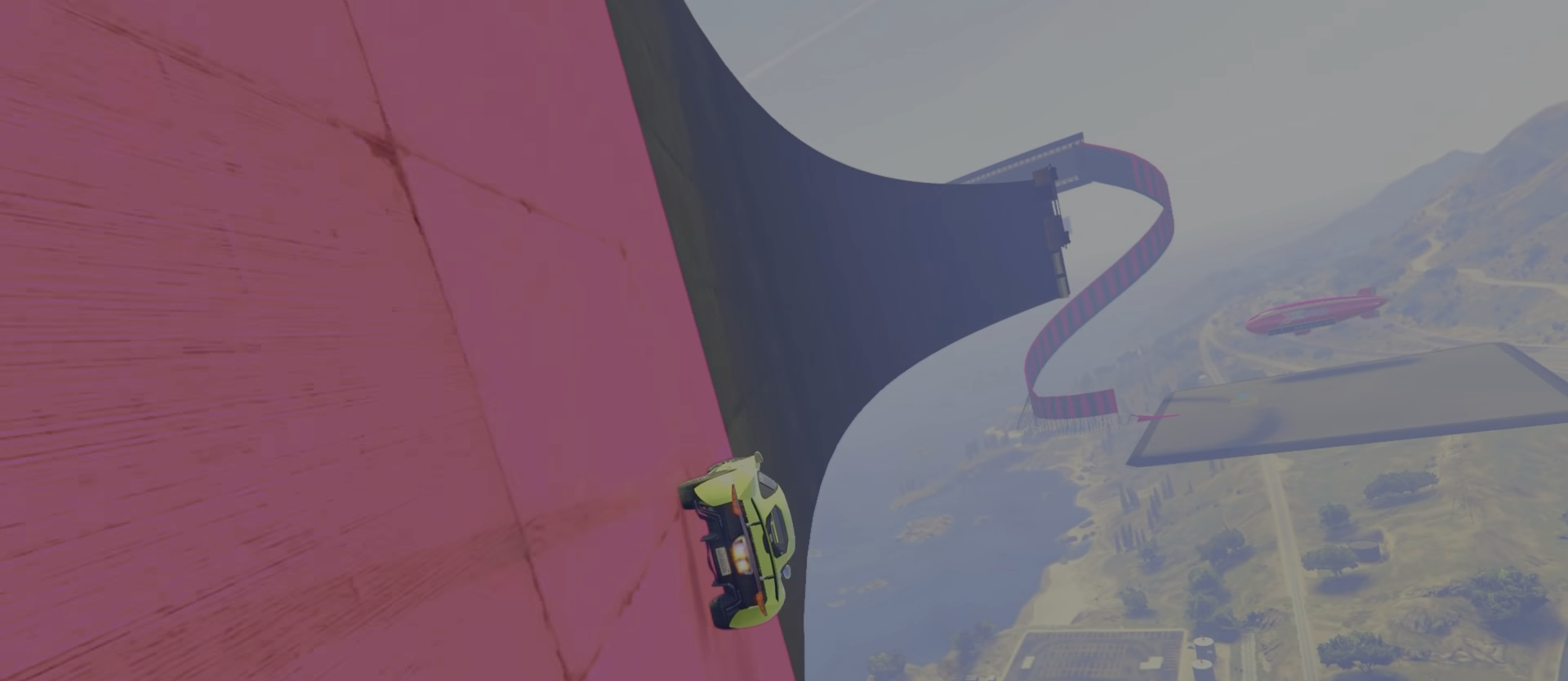
{"keys": ["a", "w"], "events": [[133, "w", "down"]]}
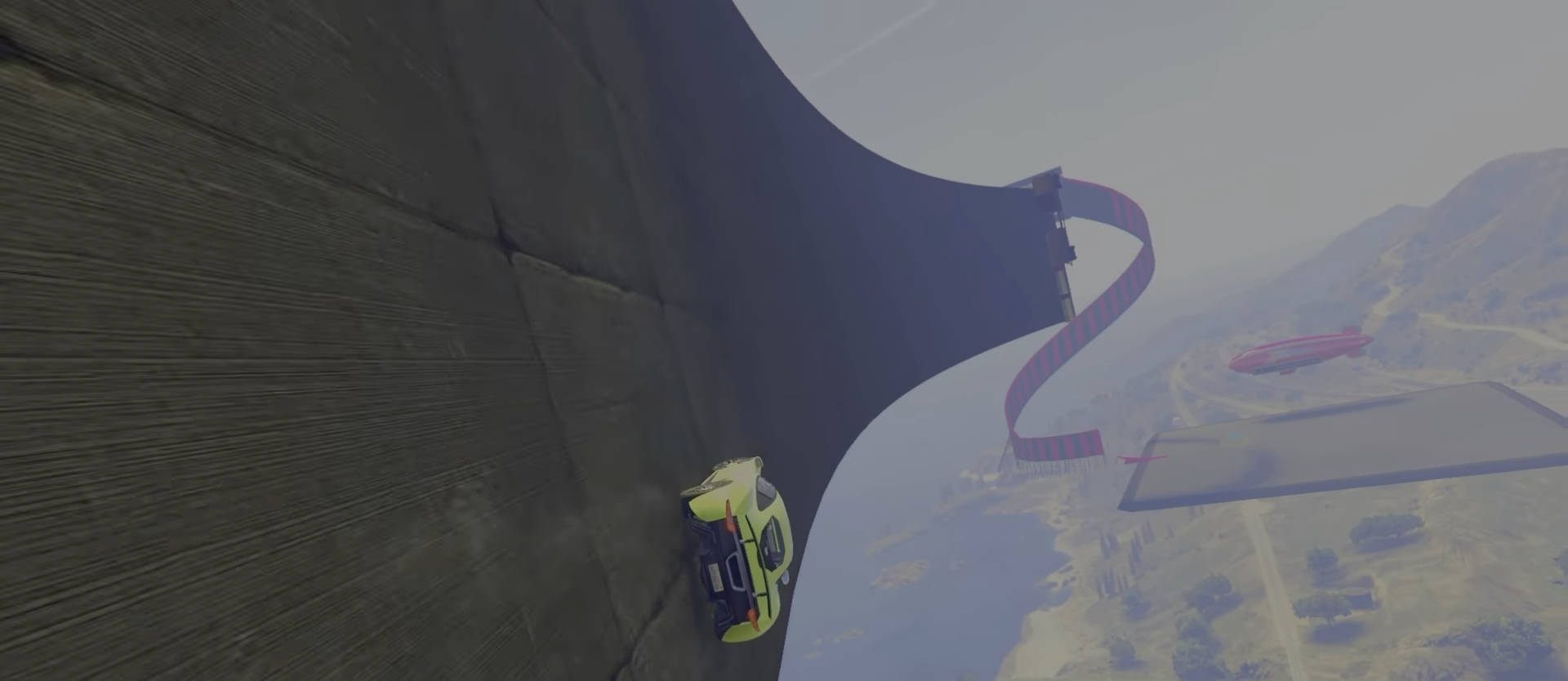
{"keys": ["a", "w"], "events": [[17, "a", "up"], [300, "a", "down"]]}